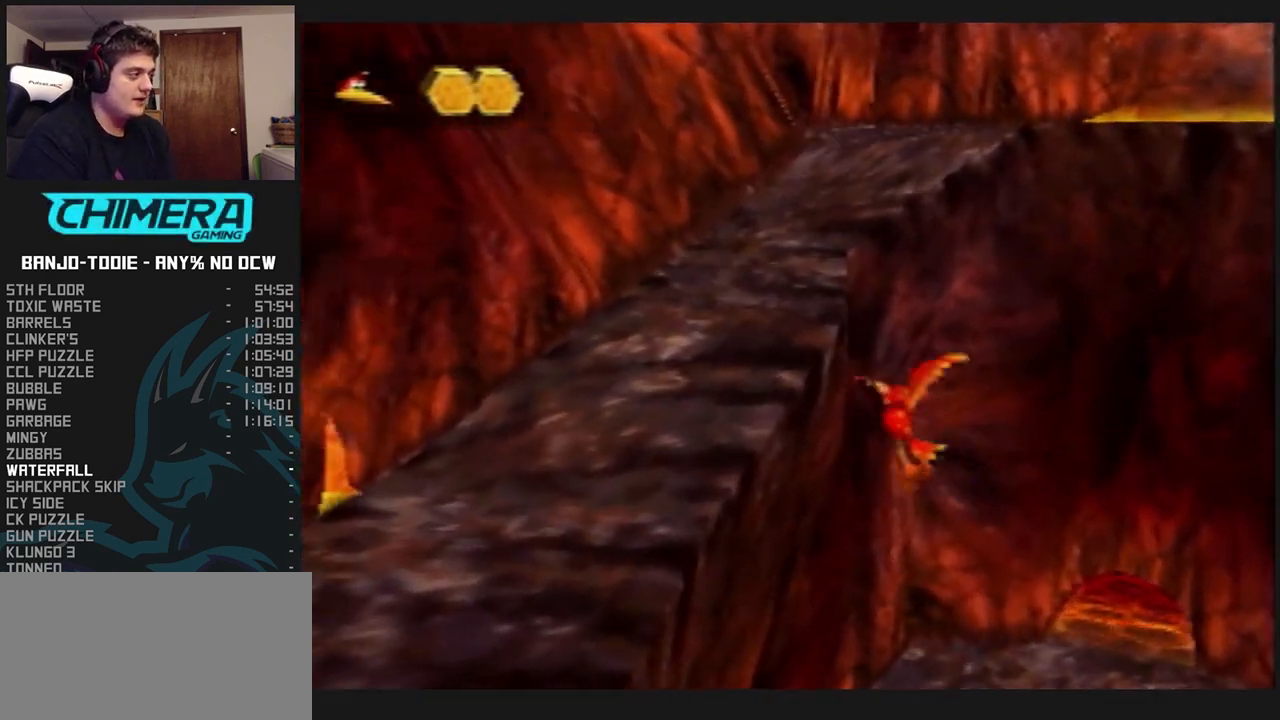
Gameplay with a controller (Nintendo layout); each line is a JSON object with the inputs held at the frame after it. "events" lists button and stick changes between this image and that frame as [ms after this image, input, new state], when the widget could be followed in between. Not read: L3 R3.
{"buttons": ["L1"], "left_stick": "up", "events": [[200, "left_stick", "up"], [367, "A", "up"]]}
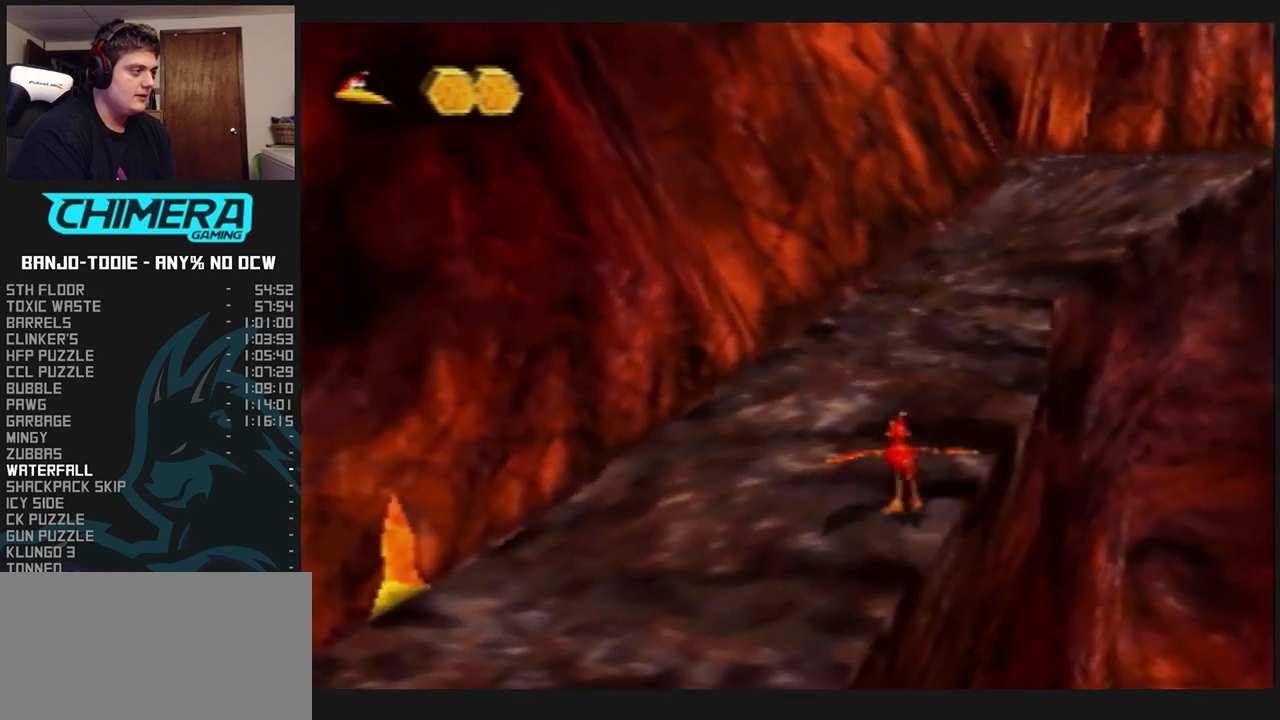
{"buttons": ["L1", "C_LEFT"], "left_stick": "up", "events": [[33, "C_LEFT", "down"]]}
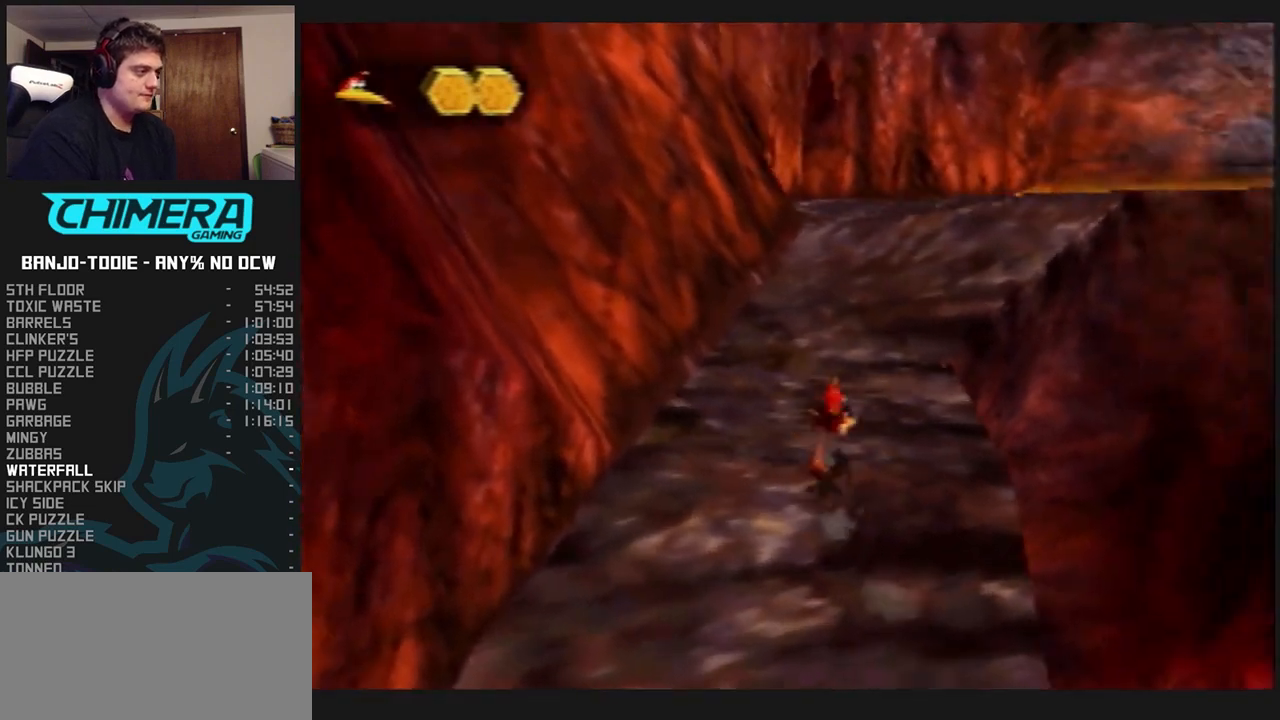
{"buttons": ["L1", "C_LEFT"], "left_stick": "up", "events": []}
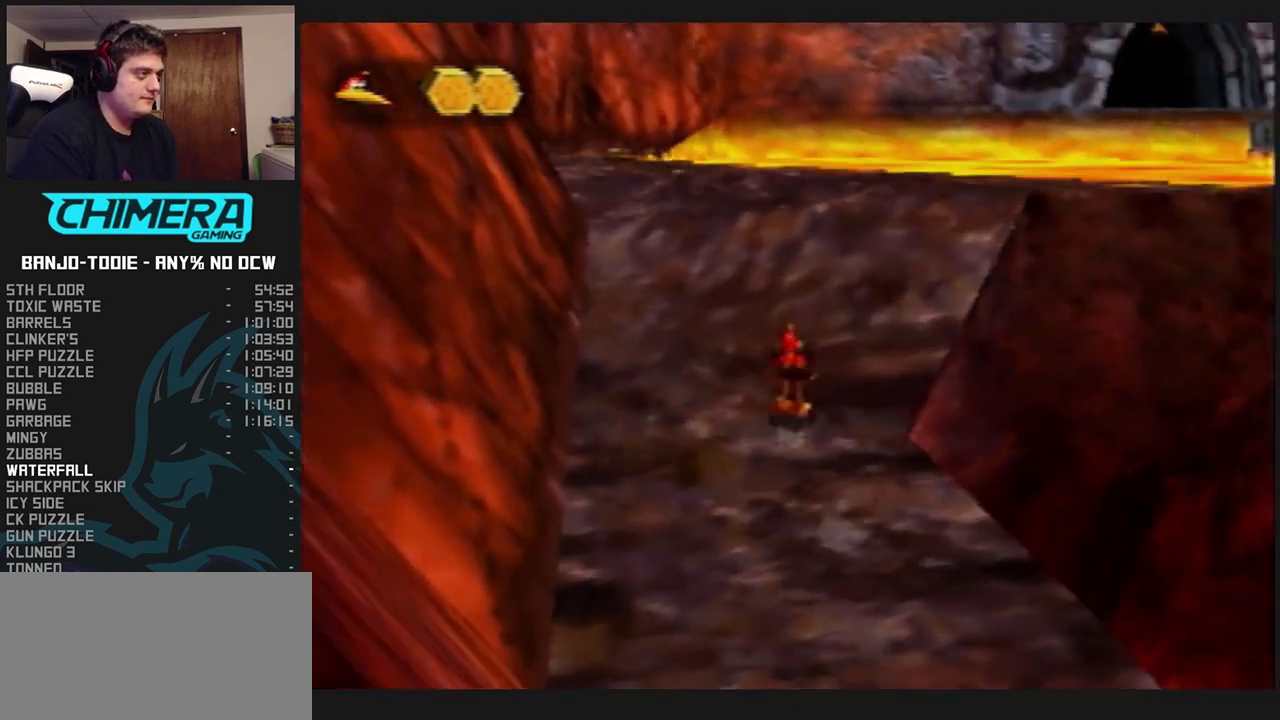
{"buttons": ["L1"], "left_stick": "up", "events": [[400, "C_LEFT", "up"]]}
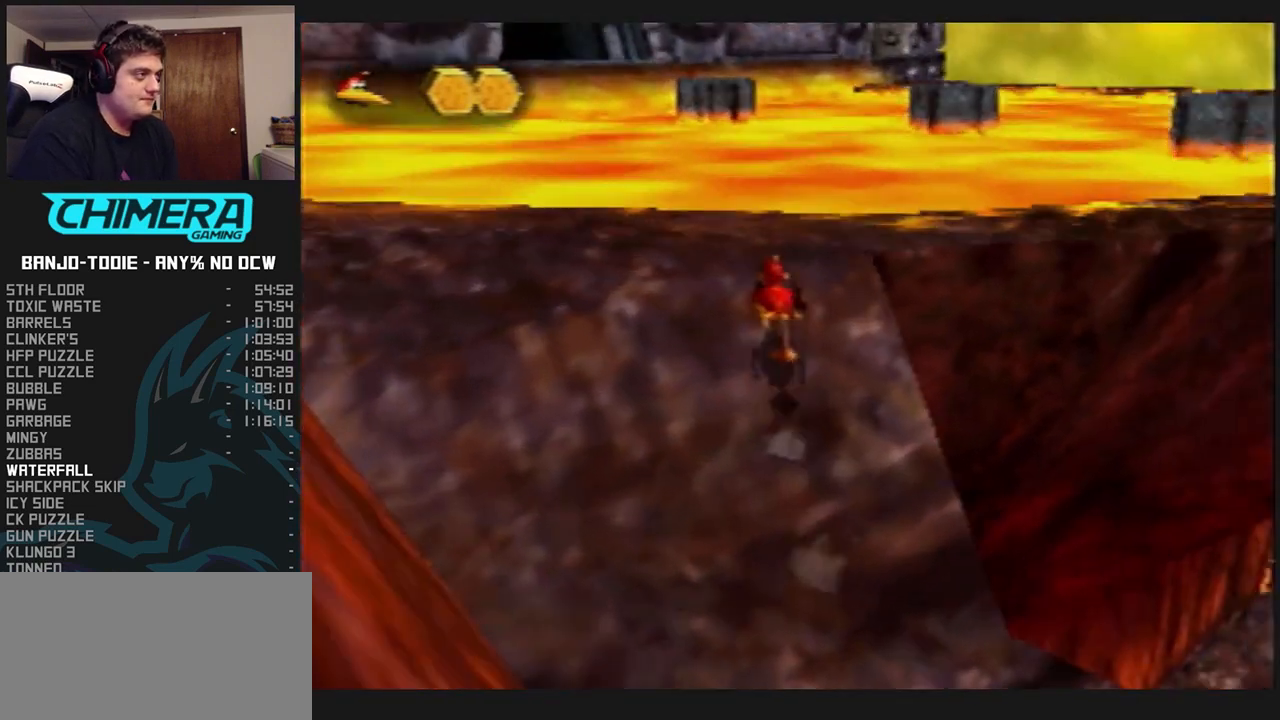
{"buttons": ["L1"], "left_stick": "center", "events": [[133, "left_stick", "center"]]}
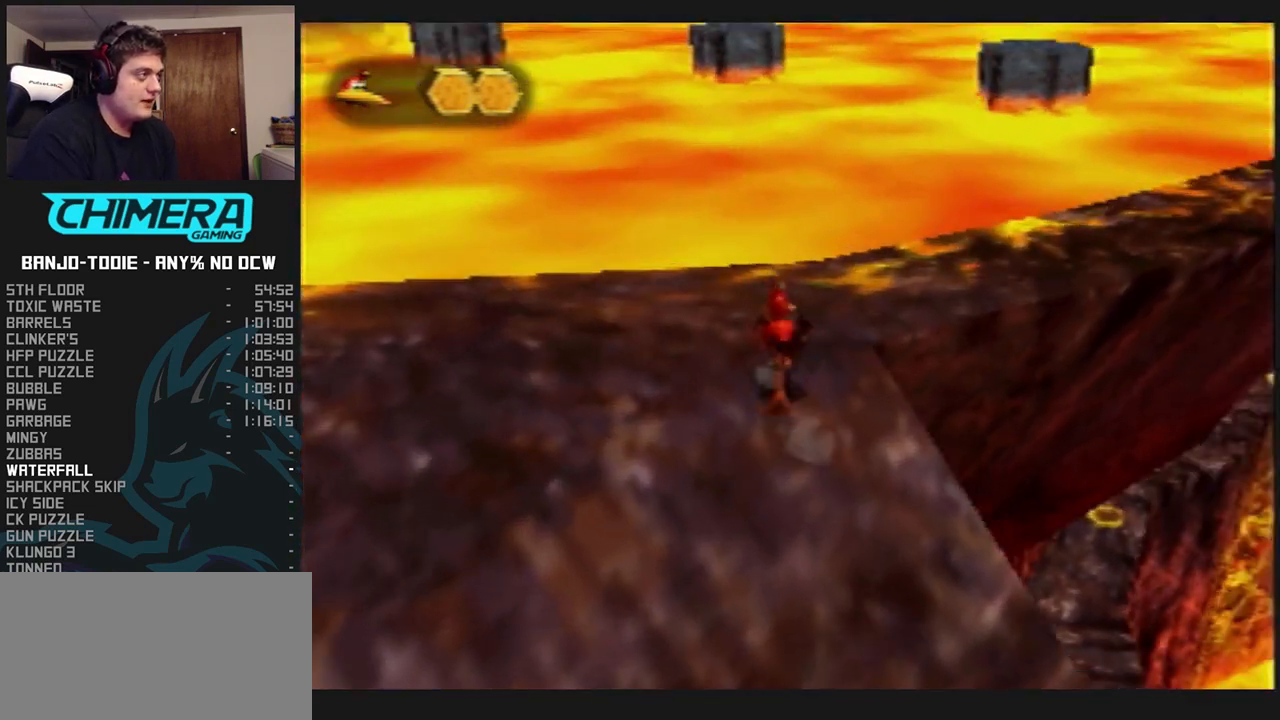
{"buttons": ["L1"], "left_stick": "center", "events": []}
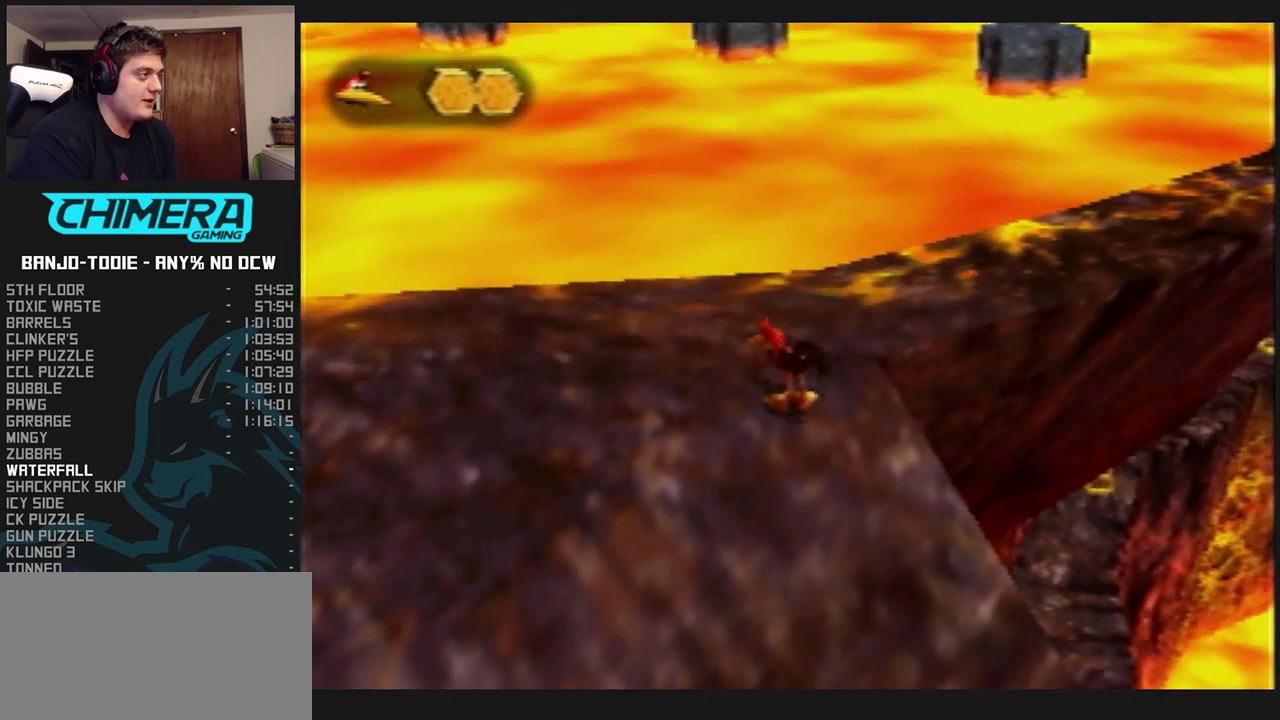
{"buttons": ["L1"], "left_stick": "center", "events": []}
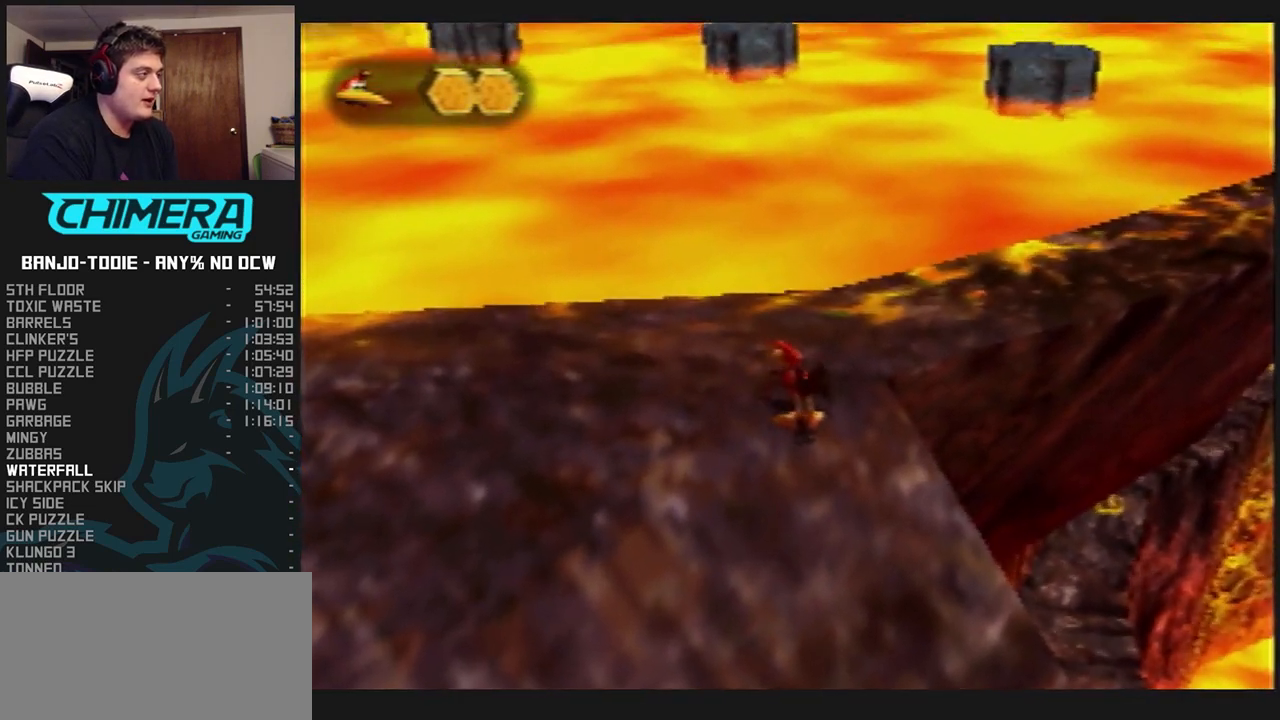
{"buttons": ["L1"], "left_stick": "center", "events": []}
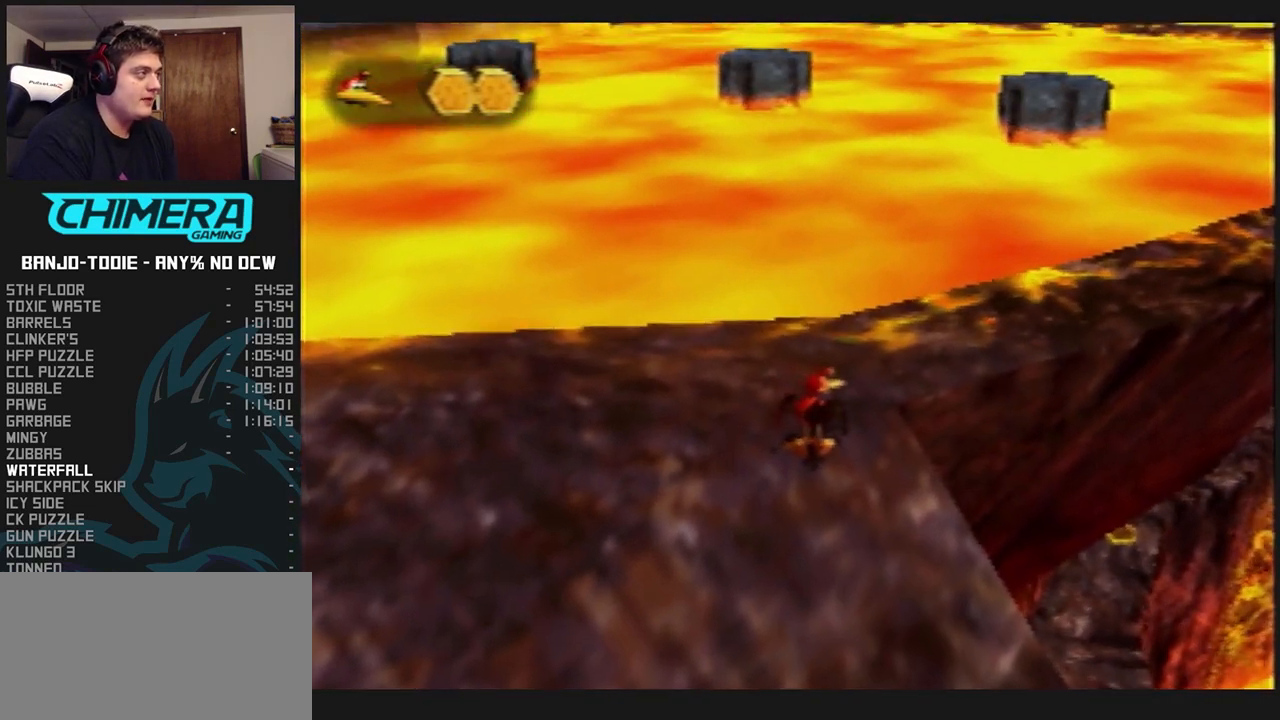
{"buttons": ["L1"], "left_stick": "center", "events": []}
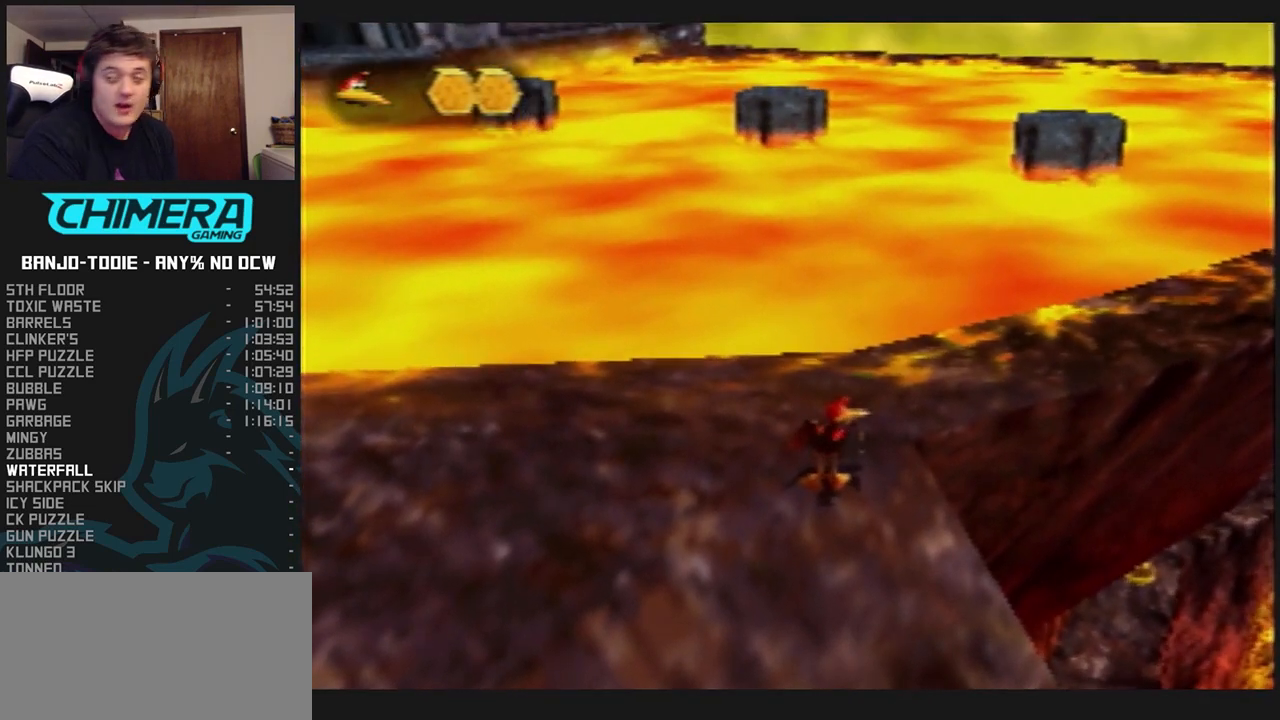
{"buttons": ["L1"], "left_stick": "center", "events": []}
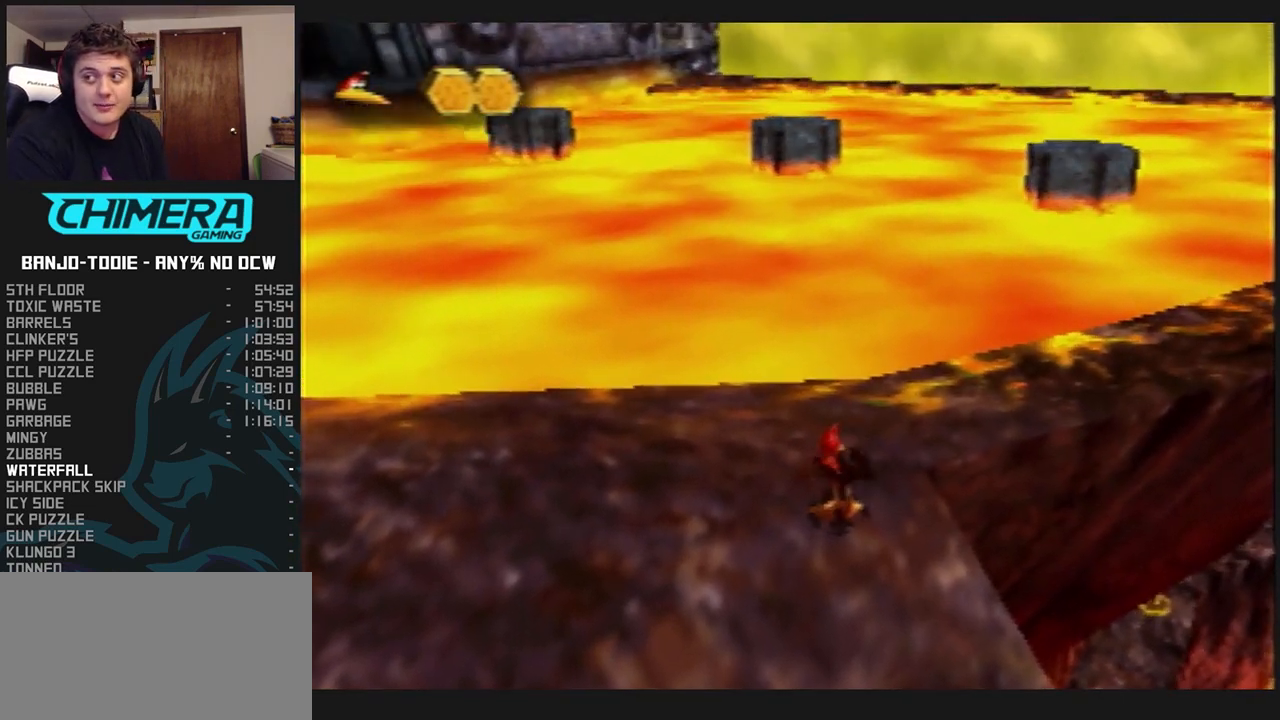
{"buttons": ["L1"], "left_stick": "center", "events": [[233, "R1", "down"], [267, "R1", "up"]]}
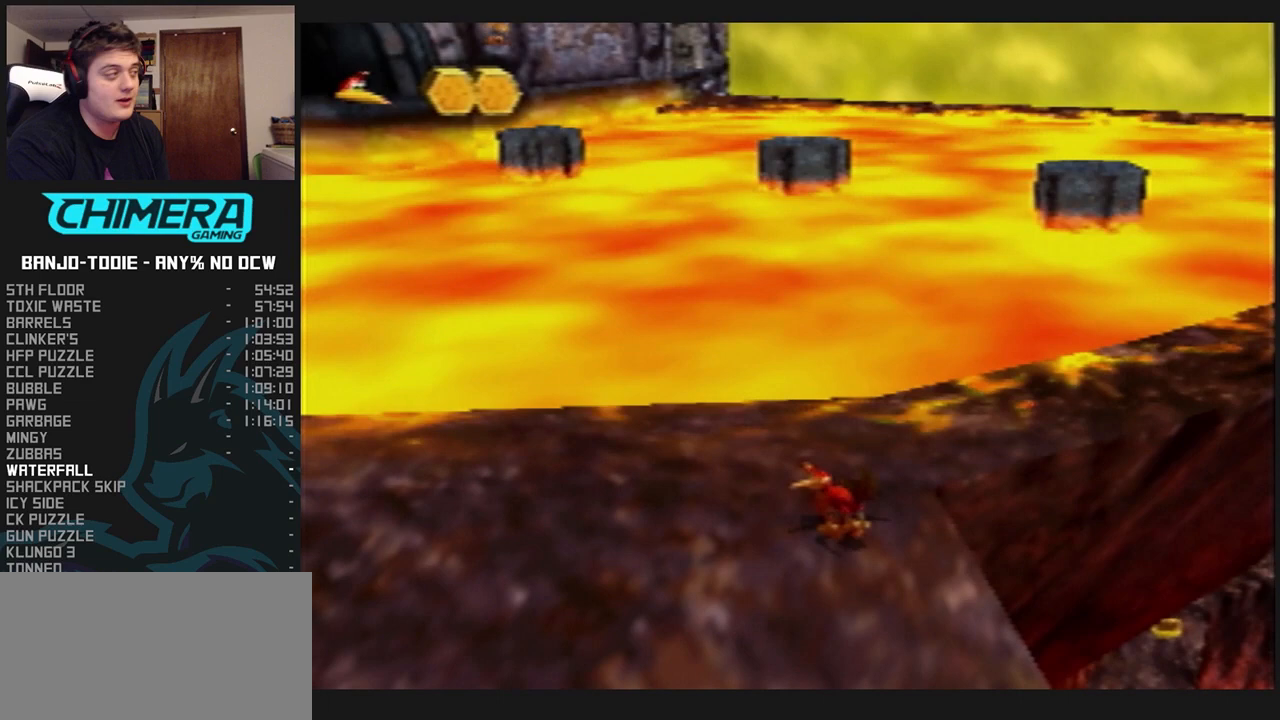
{"buttons": ["L1"], "left_stick": "center", "events": []}
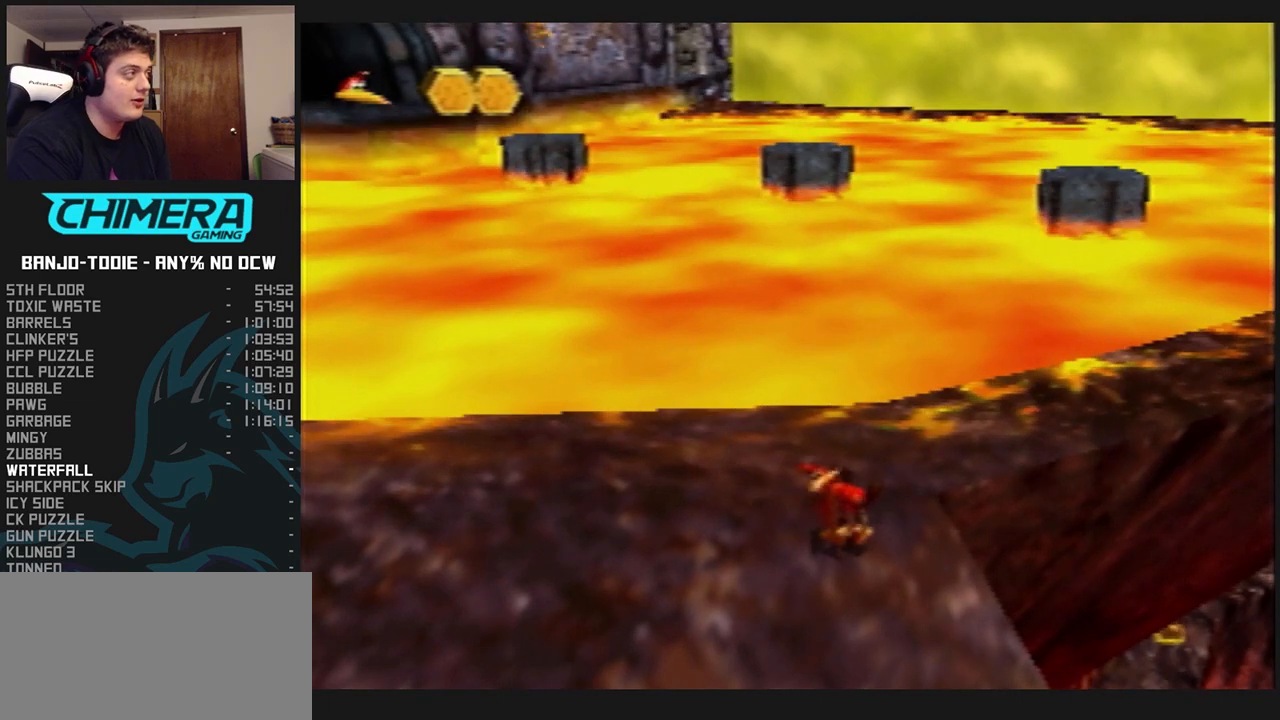
{"buttons": ["L1"], "left_stick": "center", "events": []}
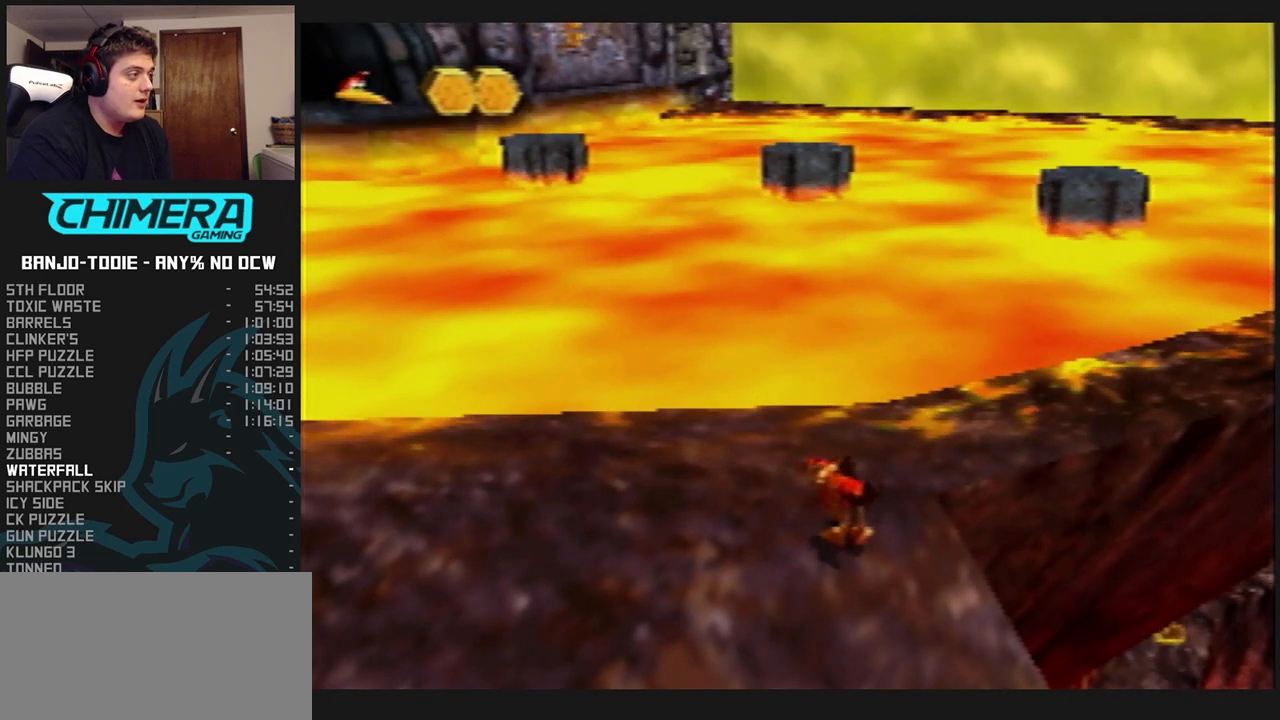
{"buttons": ["L1"], "left_stick": "center", "events": []}
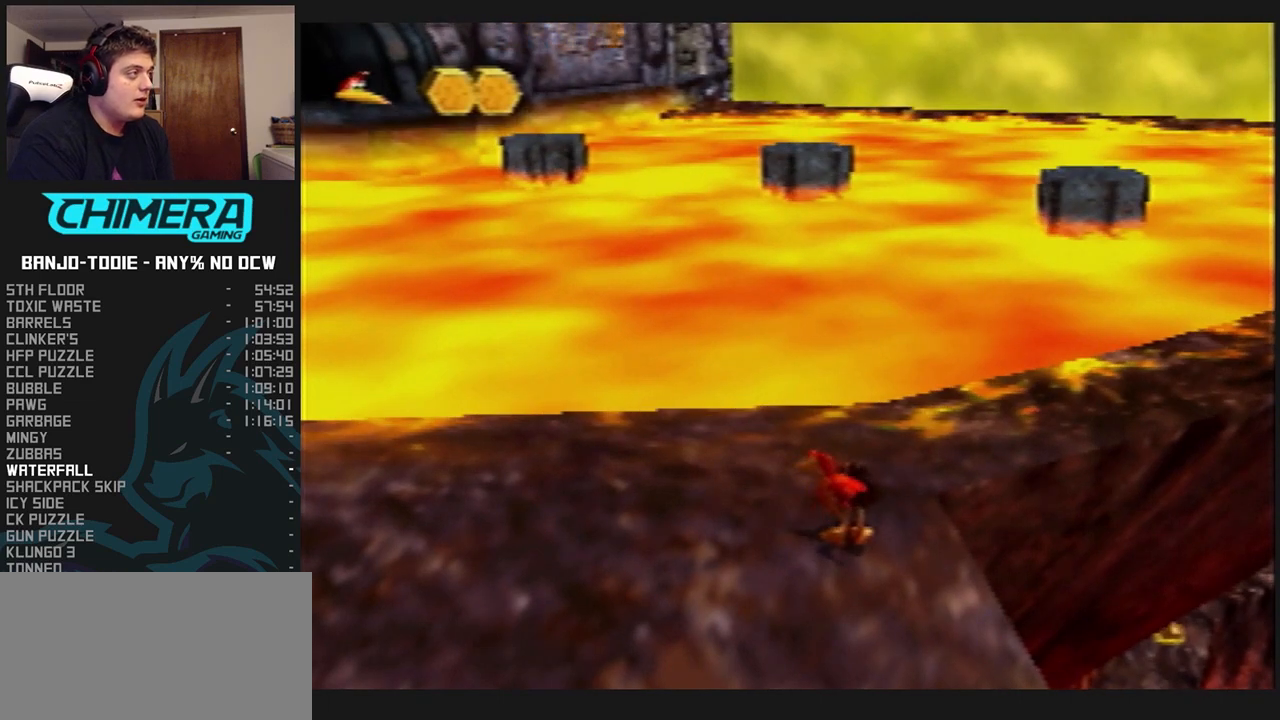
{"buttons": ["L1"], "left_stick": "up", "events": [[200, "left_stick", "up"]]}
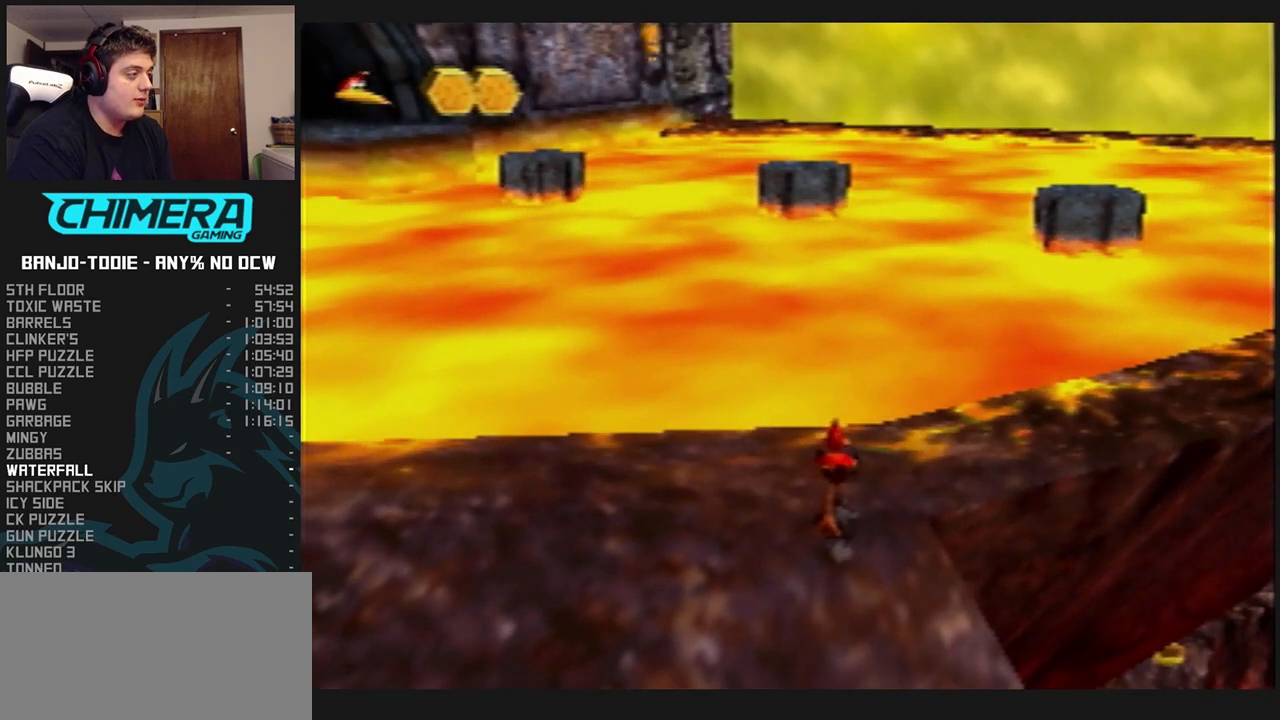
{"buttons": ["A", "L1"], "left_stick": "up", "events": [[233, "A", "down"], [367, "R1", "down"], [400, "R1", "up"]]}
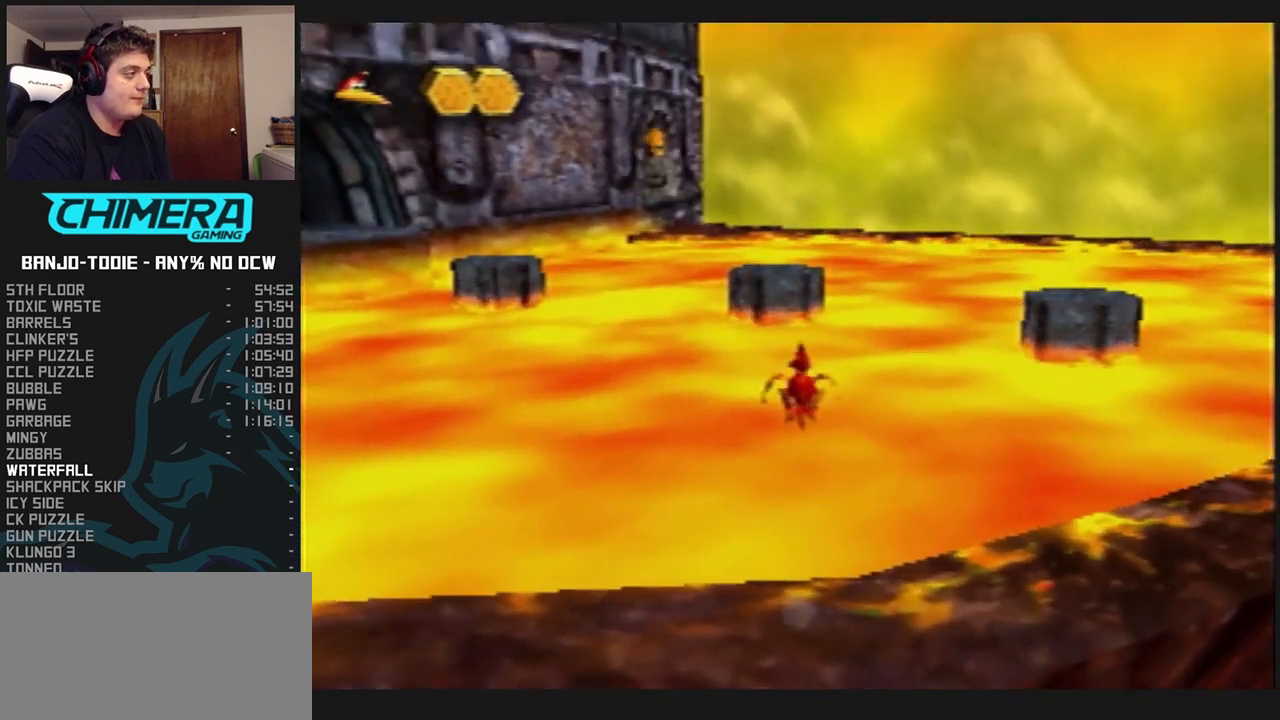
{"buttons": ["A", "B", "L1"], "left_stick": "up", "events": [[467, "B", "down"]]}
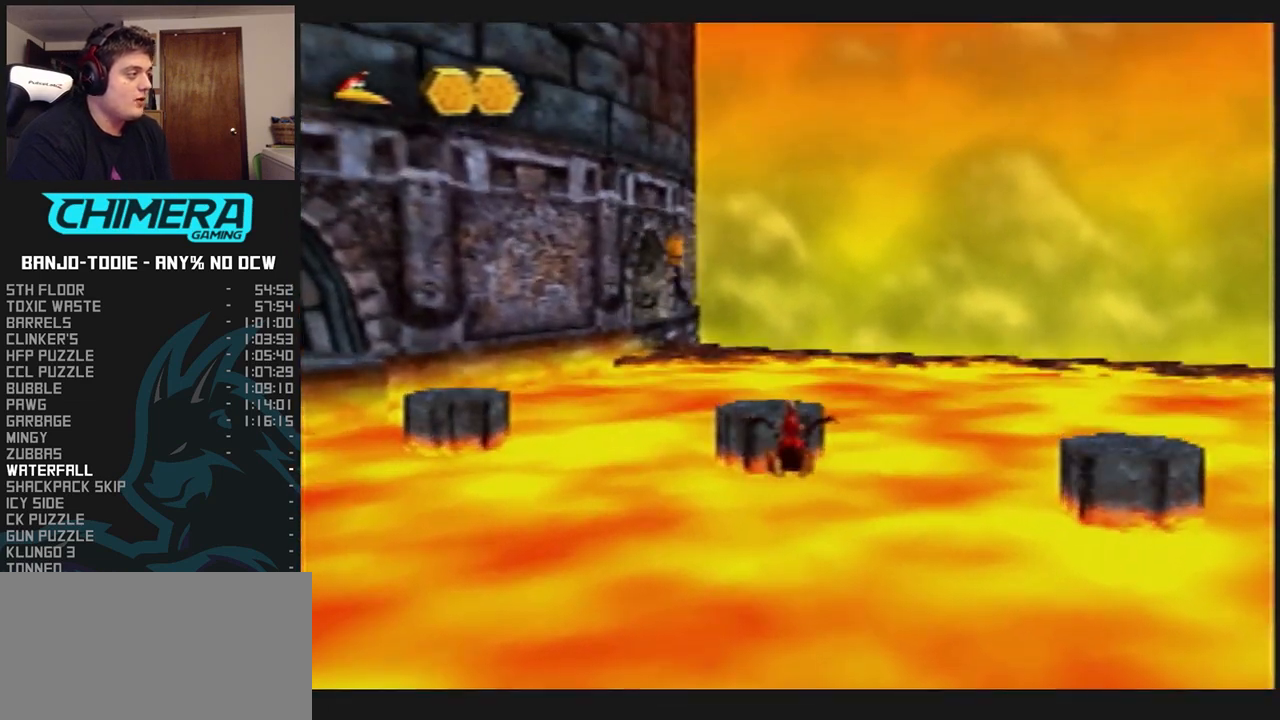
{"buttons": ["A", "B", "L1"], "left_stick": "up", "events": []}
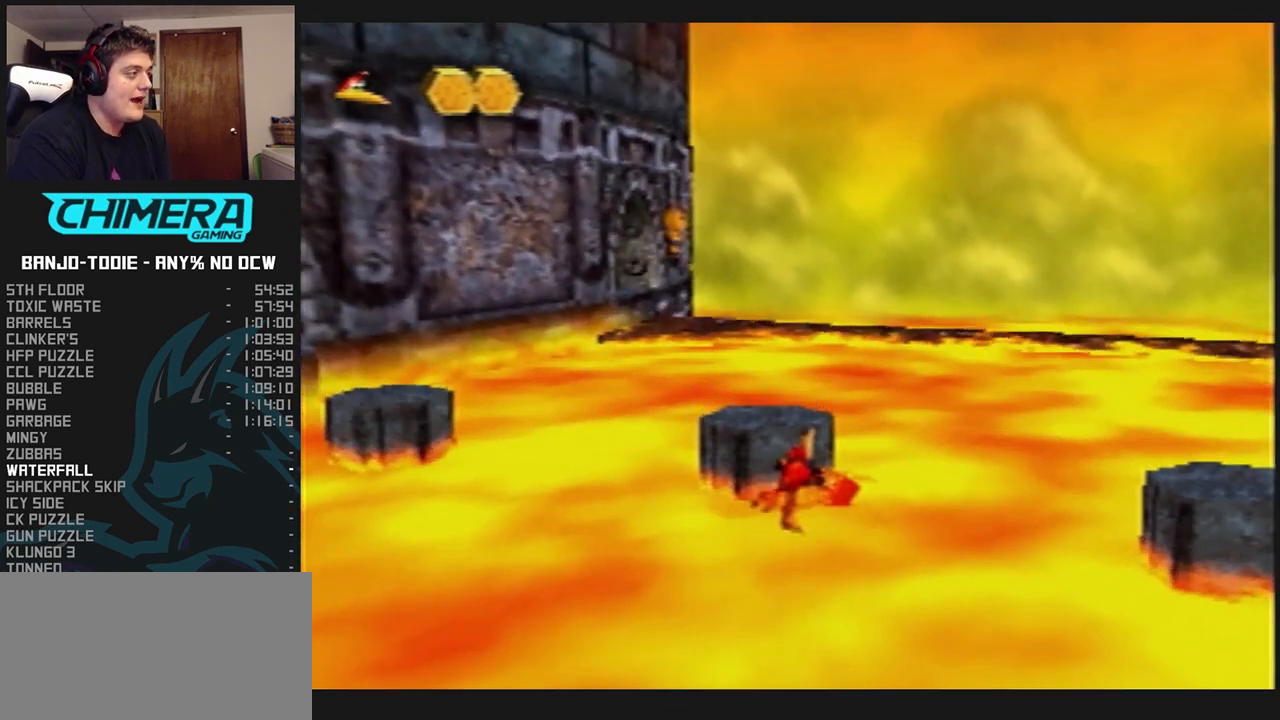
{"buttons": ["A", "L1"], "left_stick": "up", "events": [[100, "A", "up"], [100, "B", "up"], [233, "A", "down"], [300, "A", "up"], [367, "A", "down"], [433, "A", "up"], [467, "A", "down"]]}
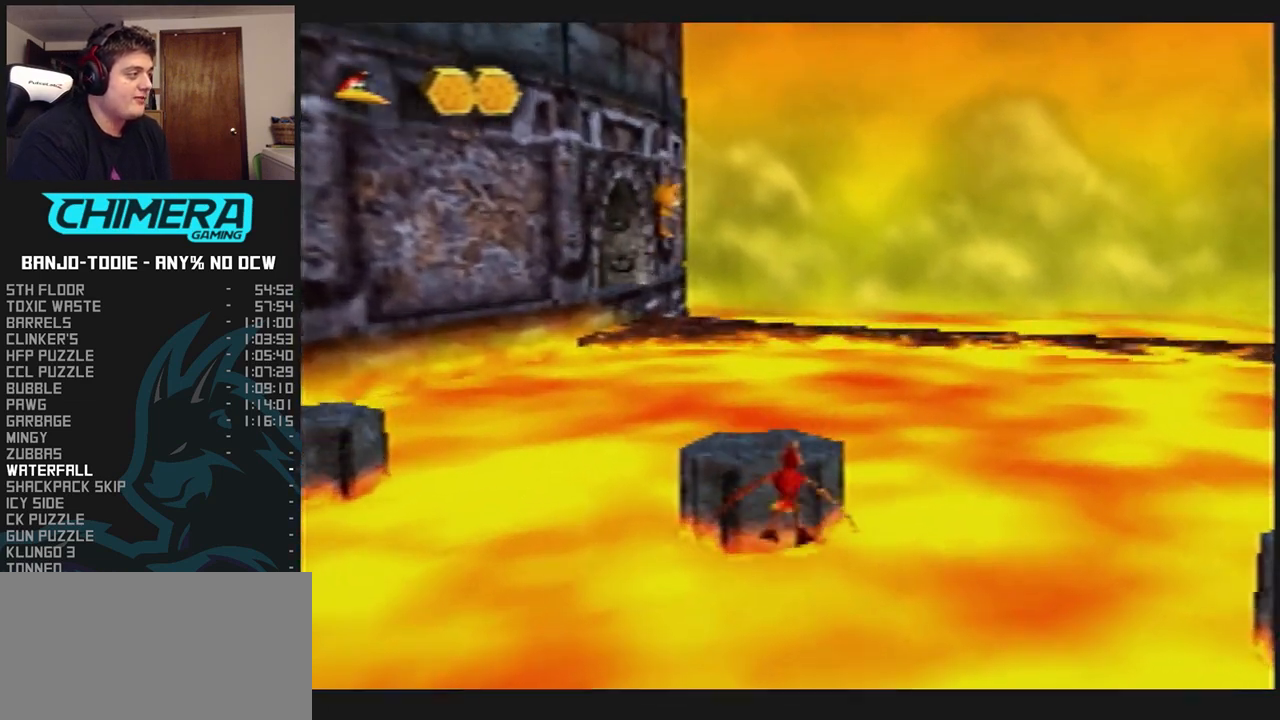
{"buttons": ["L1"], "left_stick": "up", "events": [[367, "A", "up"]]}
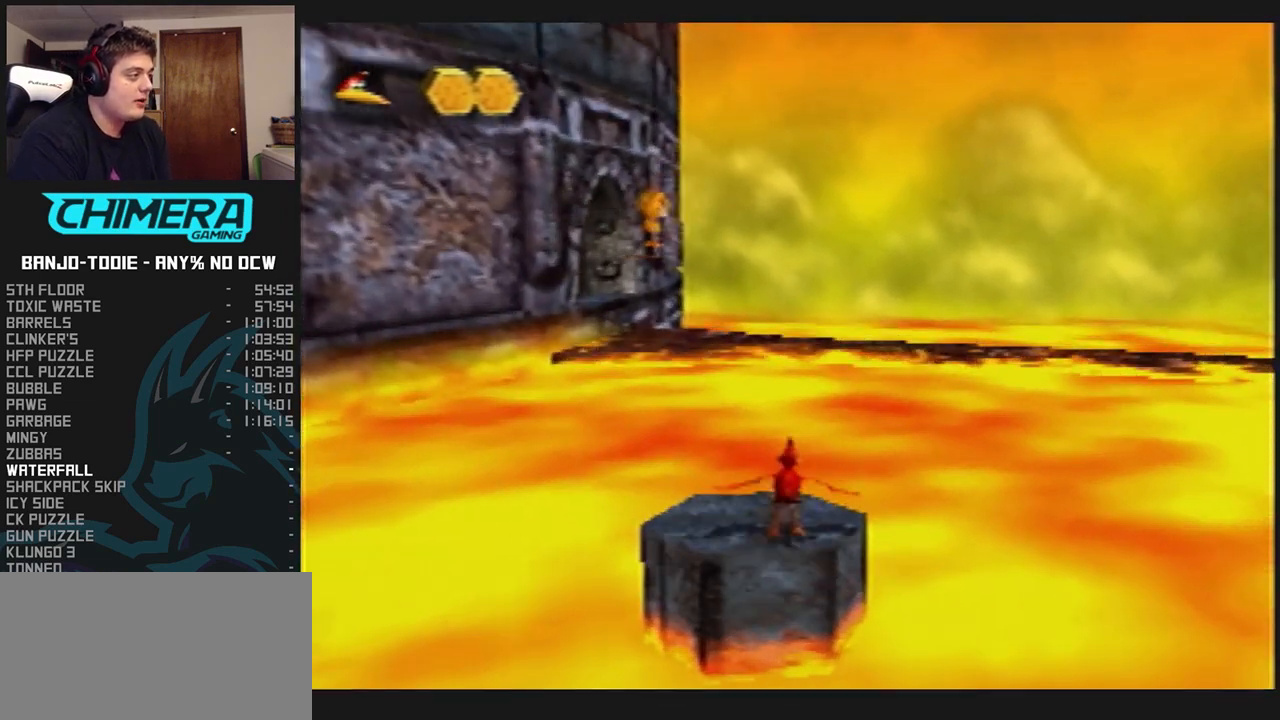
{"buttons": ["A", "L1"], "left_stick": "up", "events": [[100, "A", "down"]]}
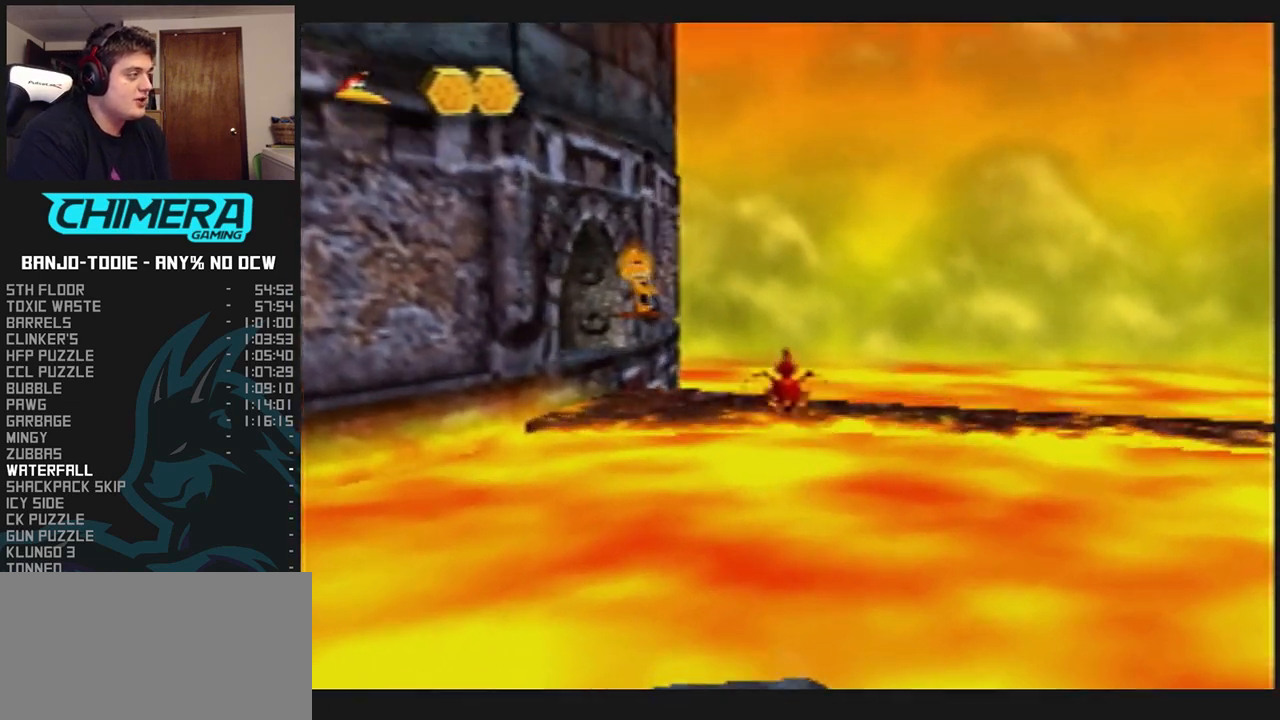
{"buttons": ["A", "B", "L1"], "left_stick": "up", "events": [[400, "B", "down"]]}
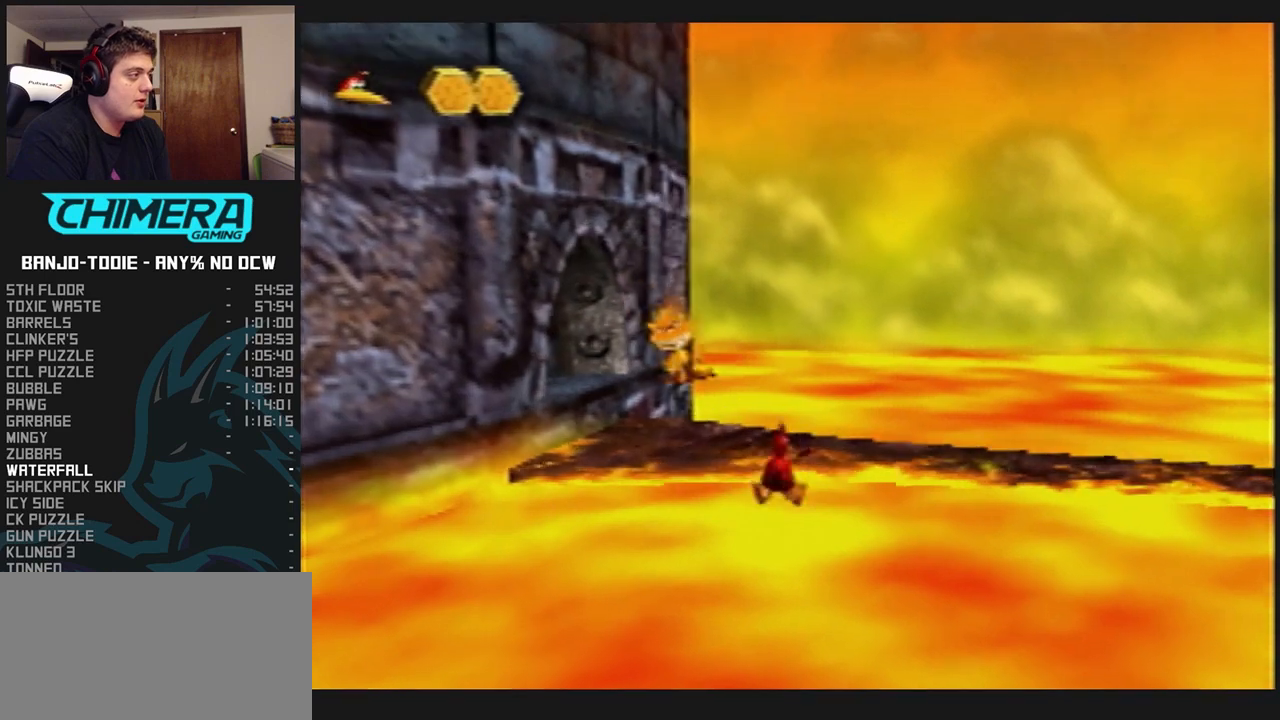
{"buttons": ["A", "B", "L1"], "left_stick": "up", "events": [[467, "R1", "down"], [500, "R1", "up"]]}
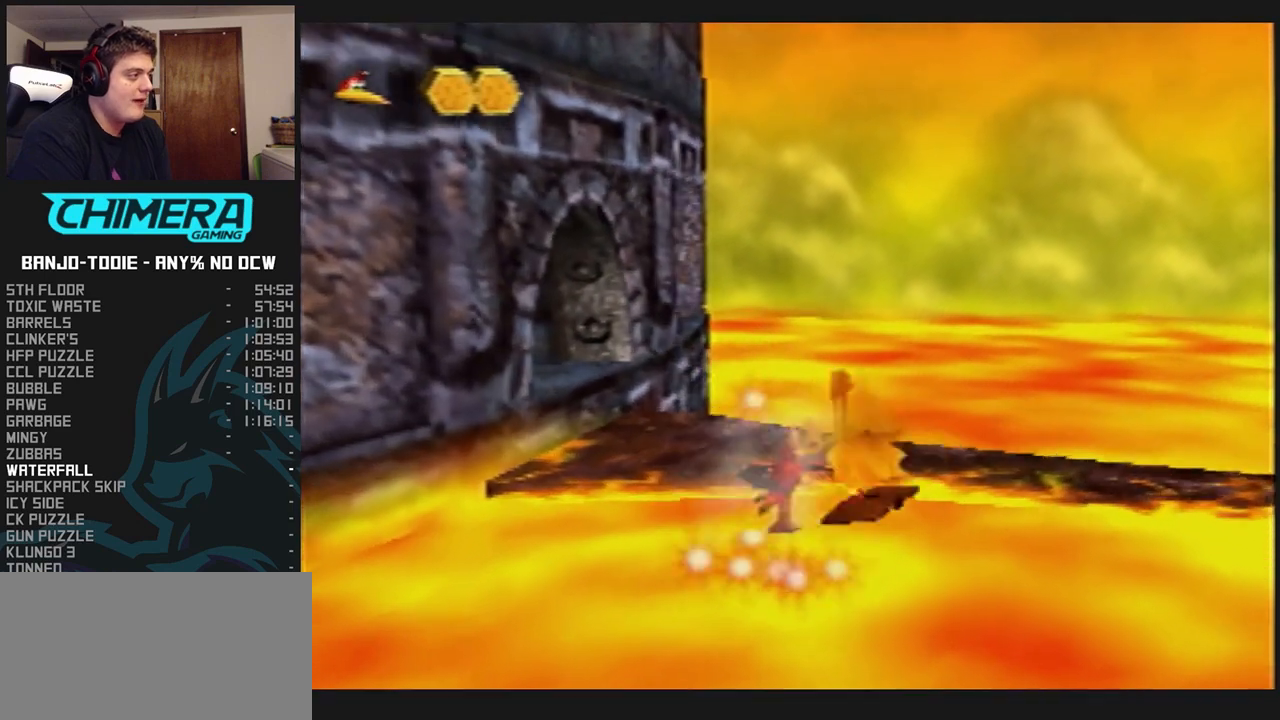
{"buttons": ["A", "L1"], "left_stick": "up", "events": [[200, "A", "up"], [200, "B", "up"], [300, "A", "down"], [367, "A", "up"], [433, "A", "down"]]}
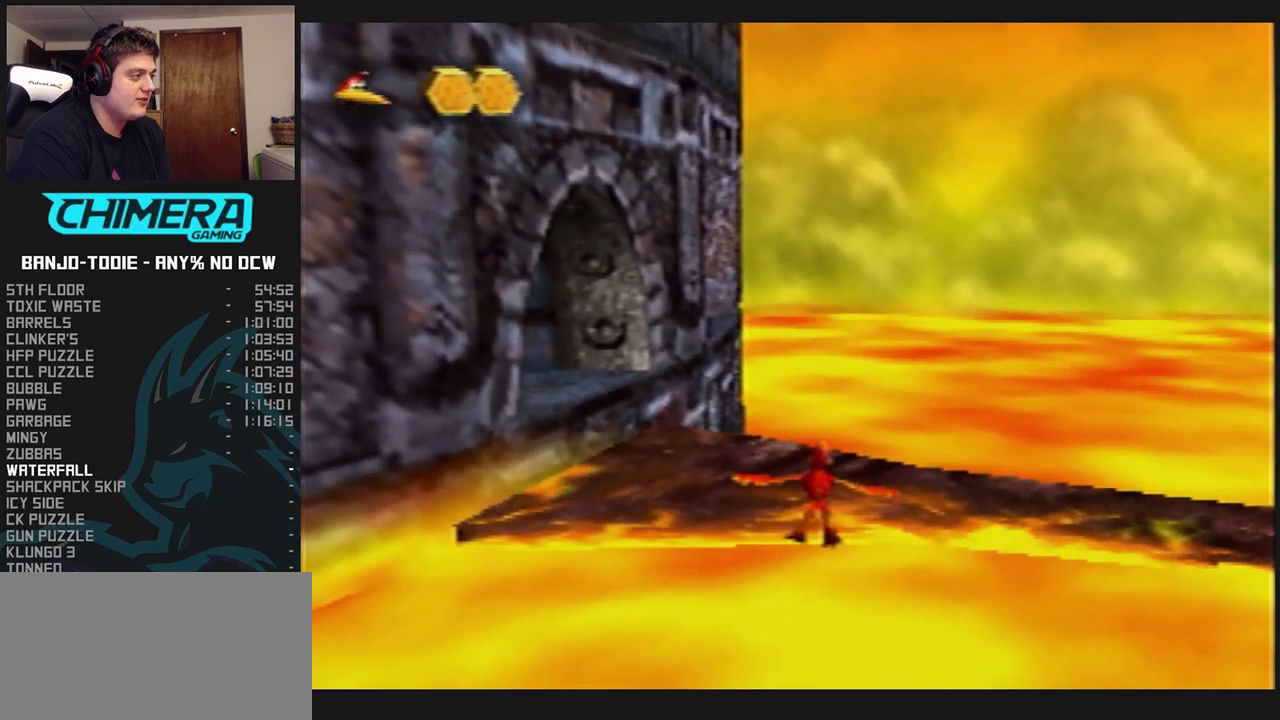
{"buttons": ["A", "L1"], "left_stick": "up", "events": []}
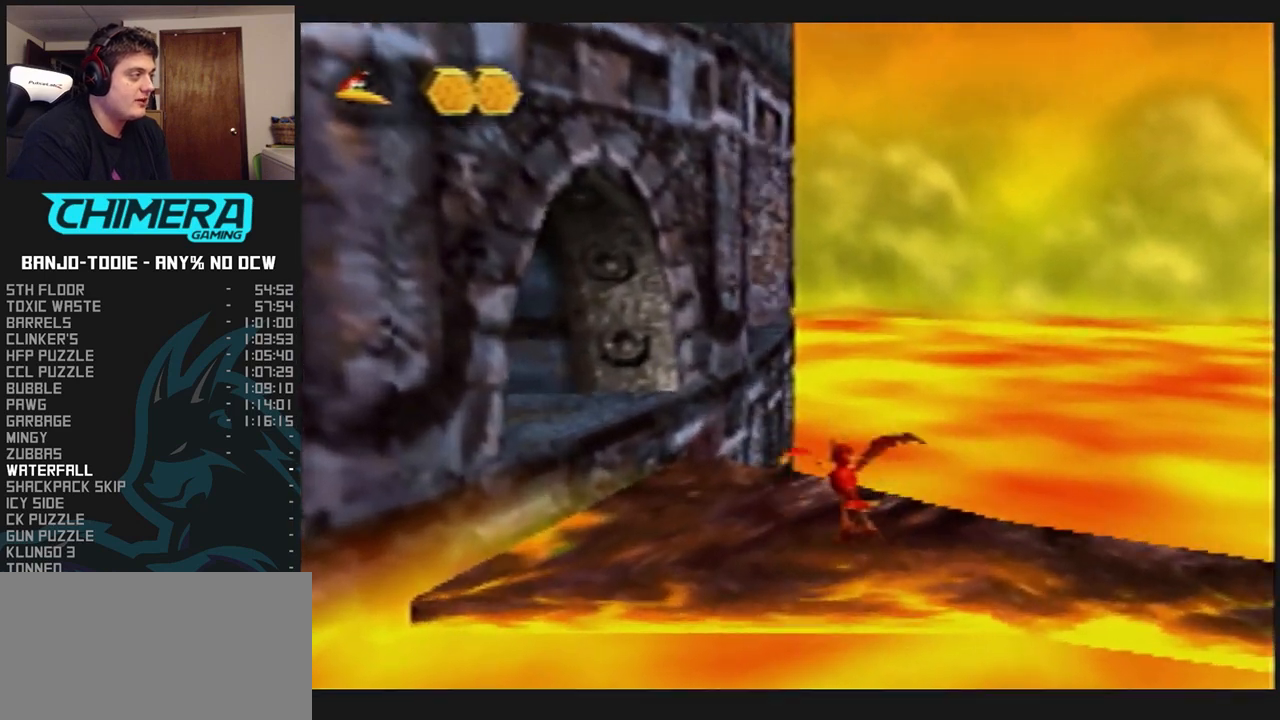
{"buttons": ["L1", "C_RIGHT"], "left_stick": "up", "events": [[100, "A", "up"], [167, "C_RIGHT", "down"]]}
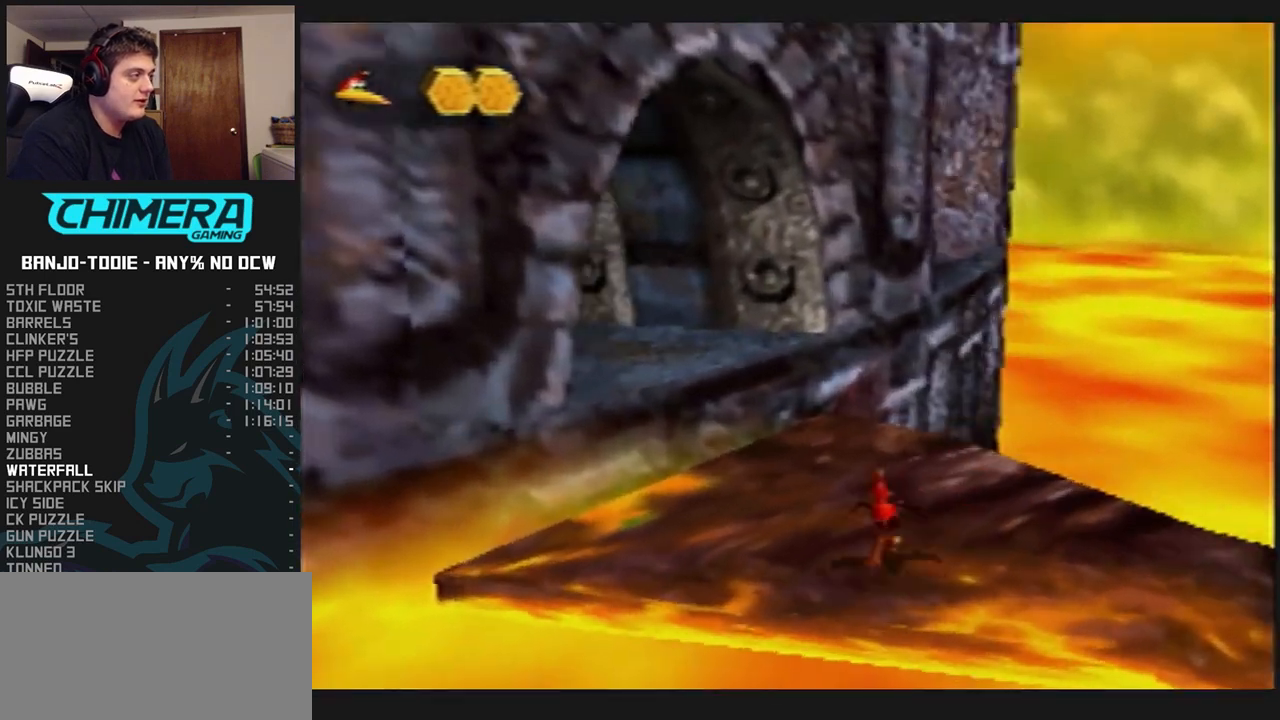
{"buttons": ["A", "L1"], "left_stick": "up-right", "events": [[100, "C_RIGHT", "up"], [233, "left_stick", "up-right"], [400, "A", "down"]]}
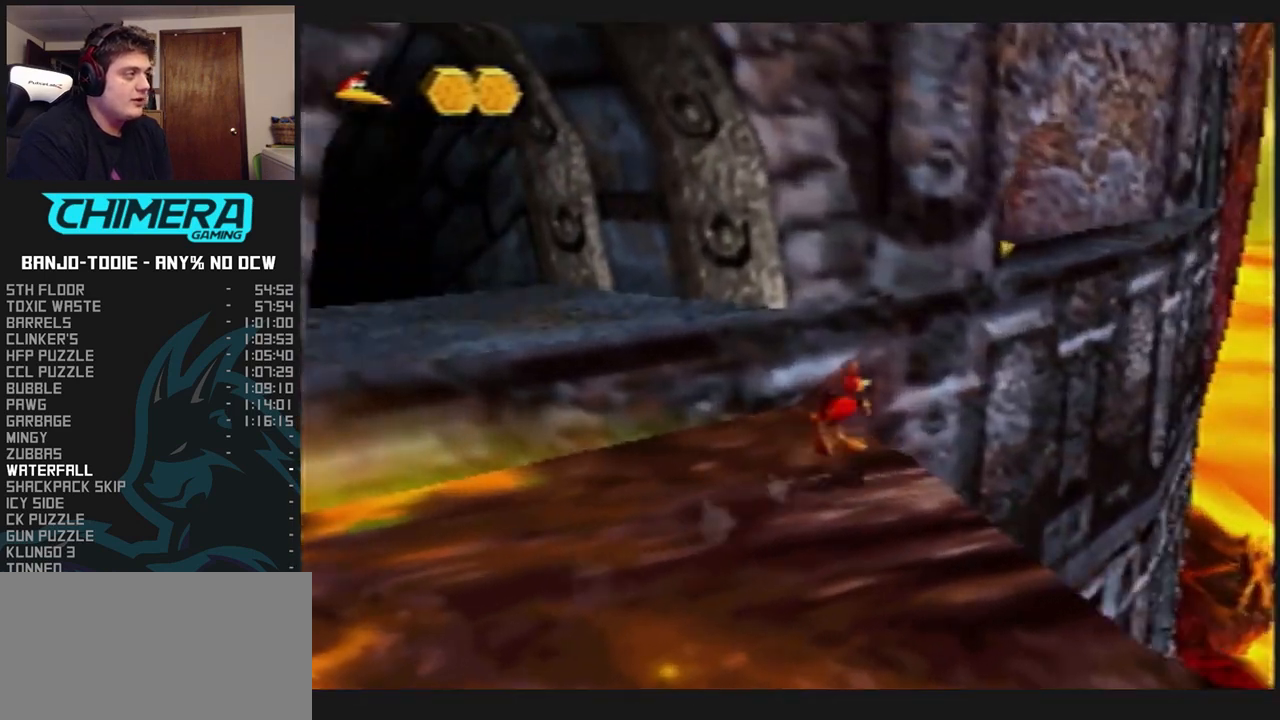
{"buttons": ["A", "L1"], "left_stick": "up", "events": [[200, "left_stick", "up"], [367, "A", "up"], [467, "A", "down"]]}
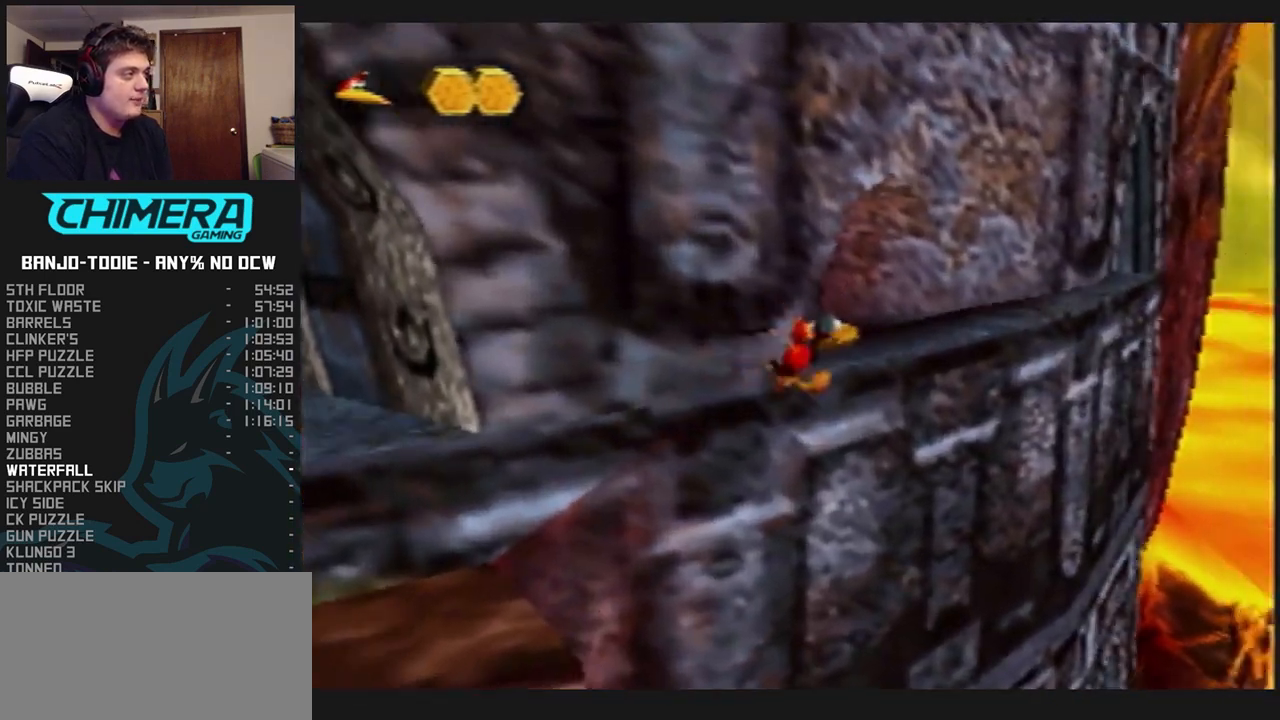
{"buttons": ["A", "L1"], "left_stick": "up-left", "events": [[67, "A", "up"], [100, "A", "down"], [233, "left_stick", "up-left"]]}